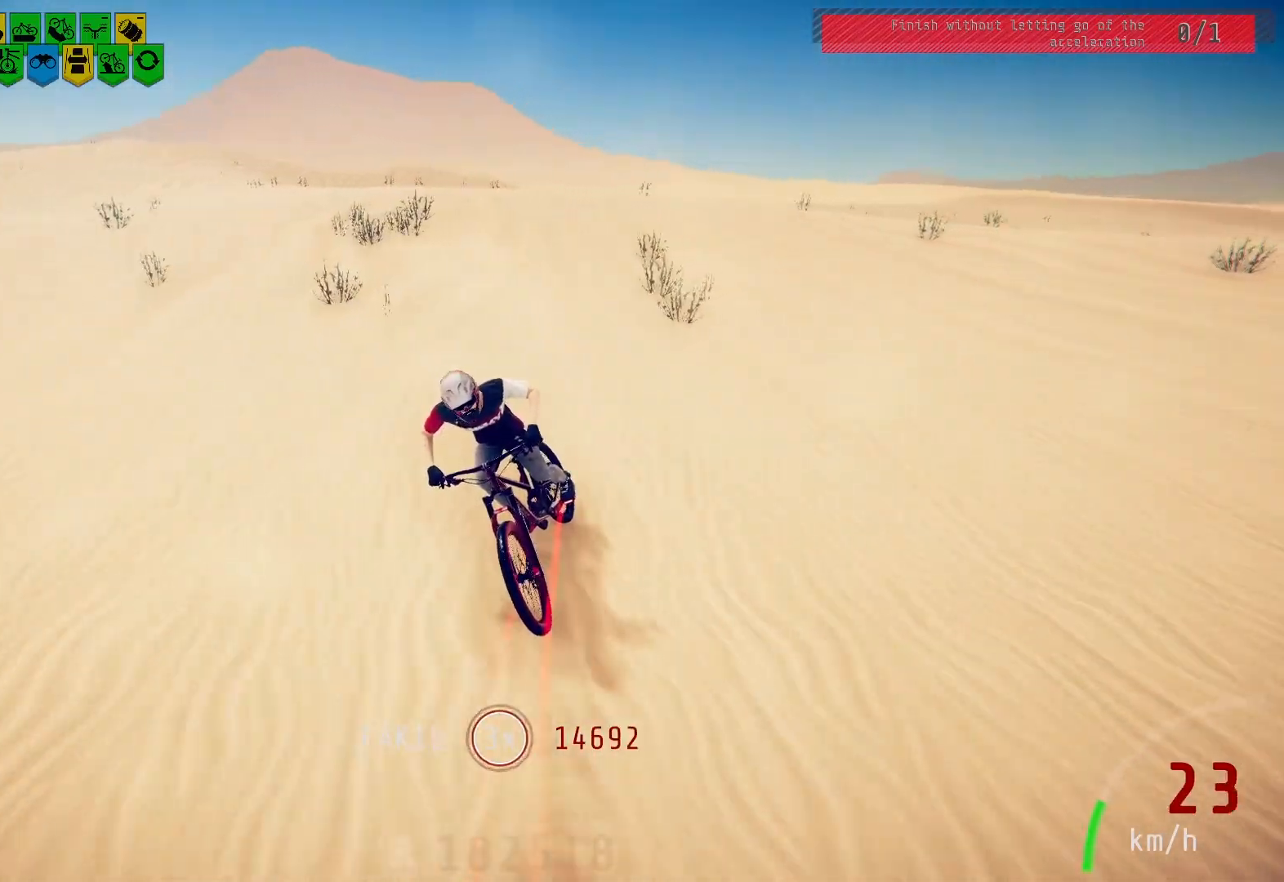
Gameplay with a controller (PlayStation layout); each line is a JSON object with the inputs held at the frame after it. "events" lists button and stick changes between this image and that frame as [ms after this image, input, new state], when the widget could be followed in between.
{"buttons": [], "left_stick": "center", "right_stick": "center", "events": [[17, "left_stick", "center"], [83, "left_stick", "left"], [217, "left_stick", "center"], [283, "left_stick", "left"], [433, "left_stick", "center"]]}
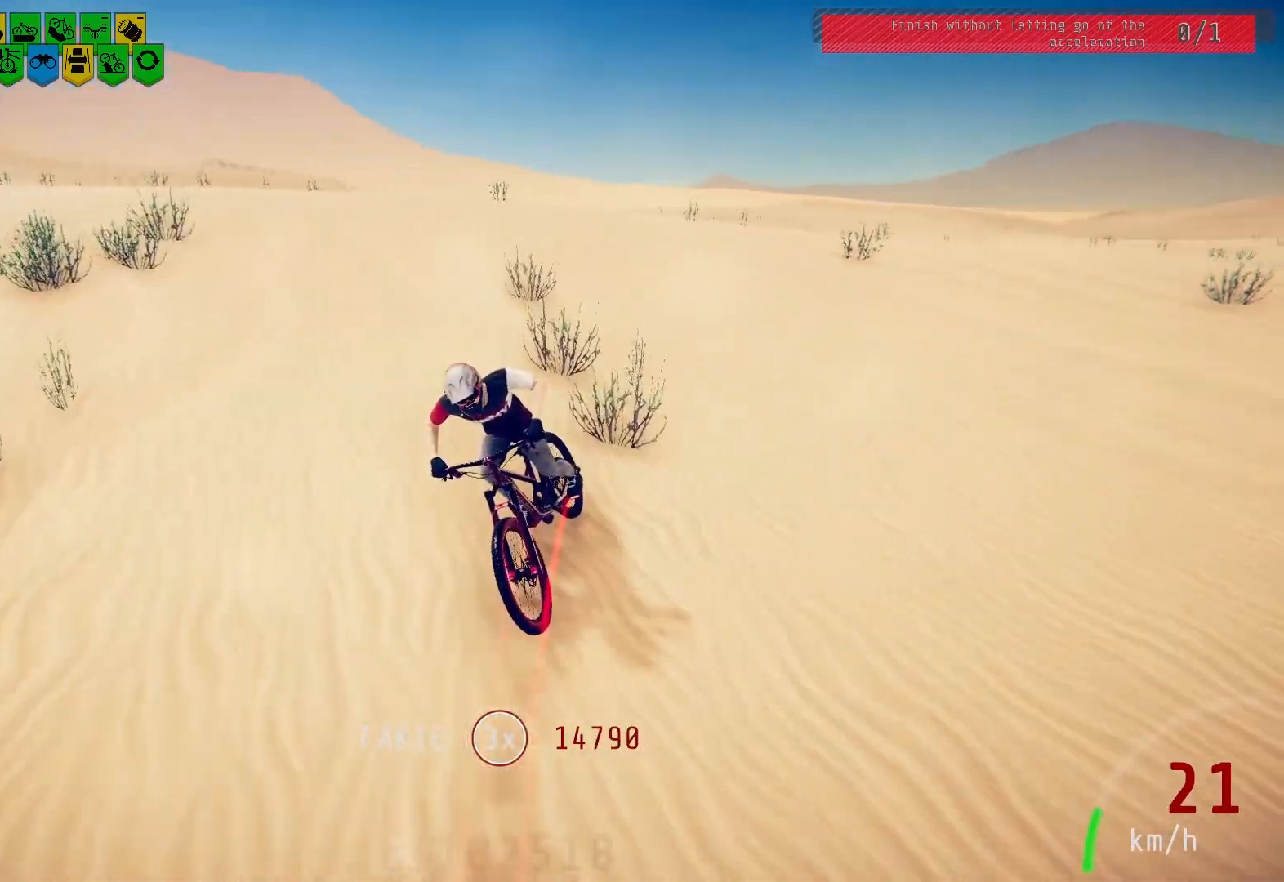
{"buttons": [], "left_stick": "left", "right_stick": "center", "events": [[17, "left_stick", "left"], [117, "left_stick", "center"], [167, "left_stick", "left"]]}
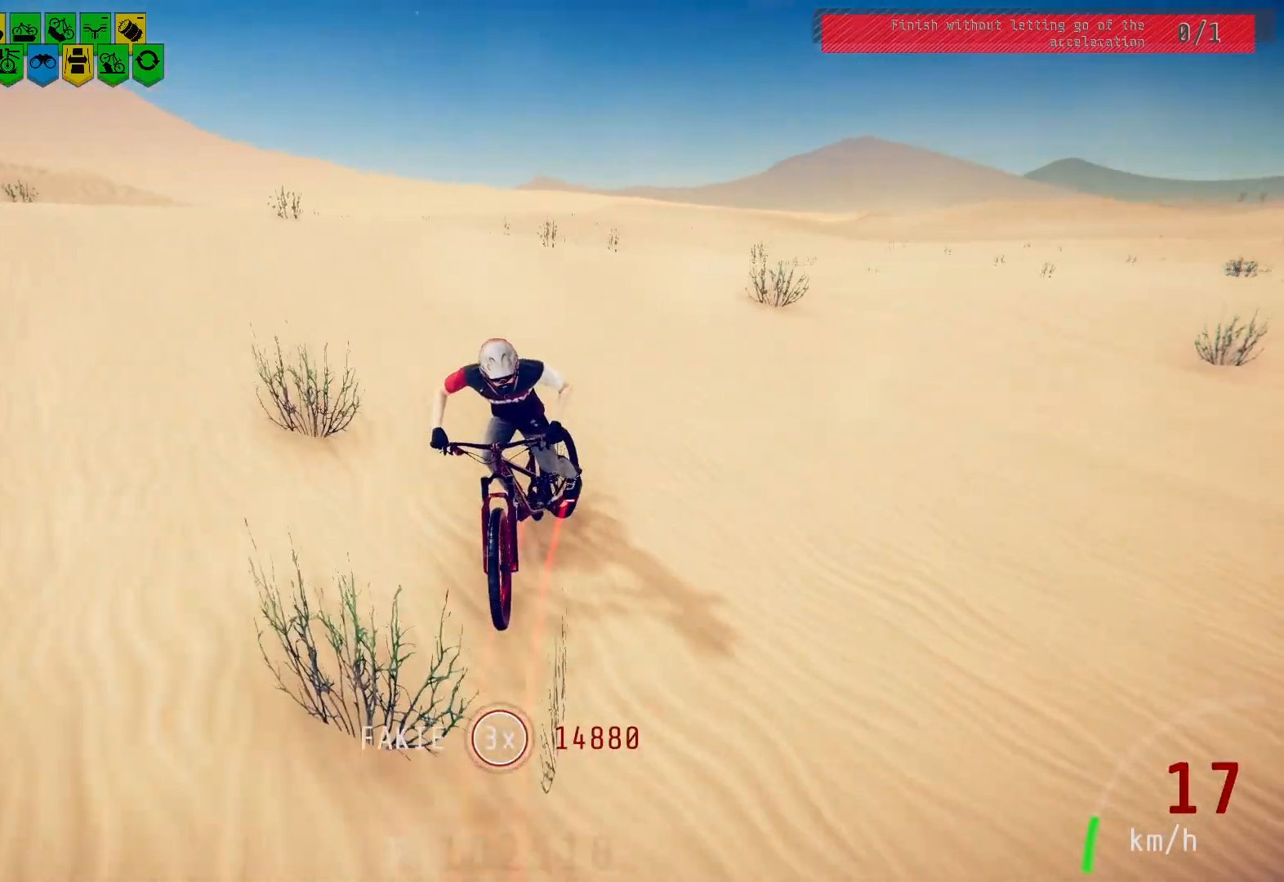
{"buttons": [], "left_stick": "left", "right_stick": "center", "events": [[33, "left_stick", "center"], [100, "left_stick", "left"], [233, "left_stick", "center"], [317, "left_stick", "left"]]}
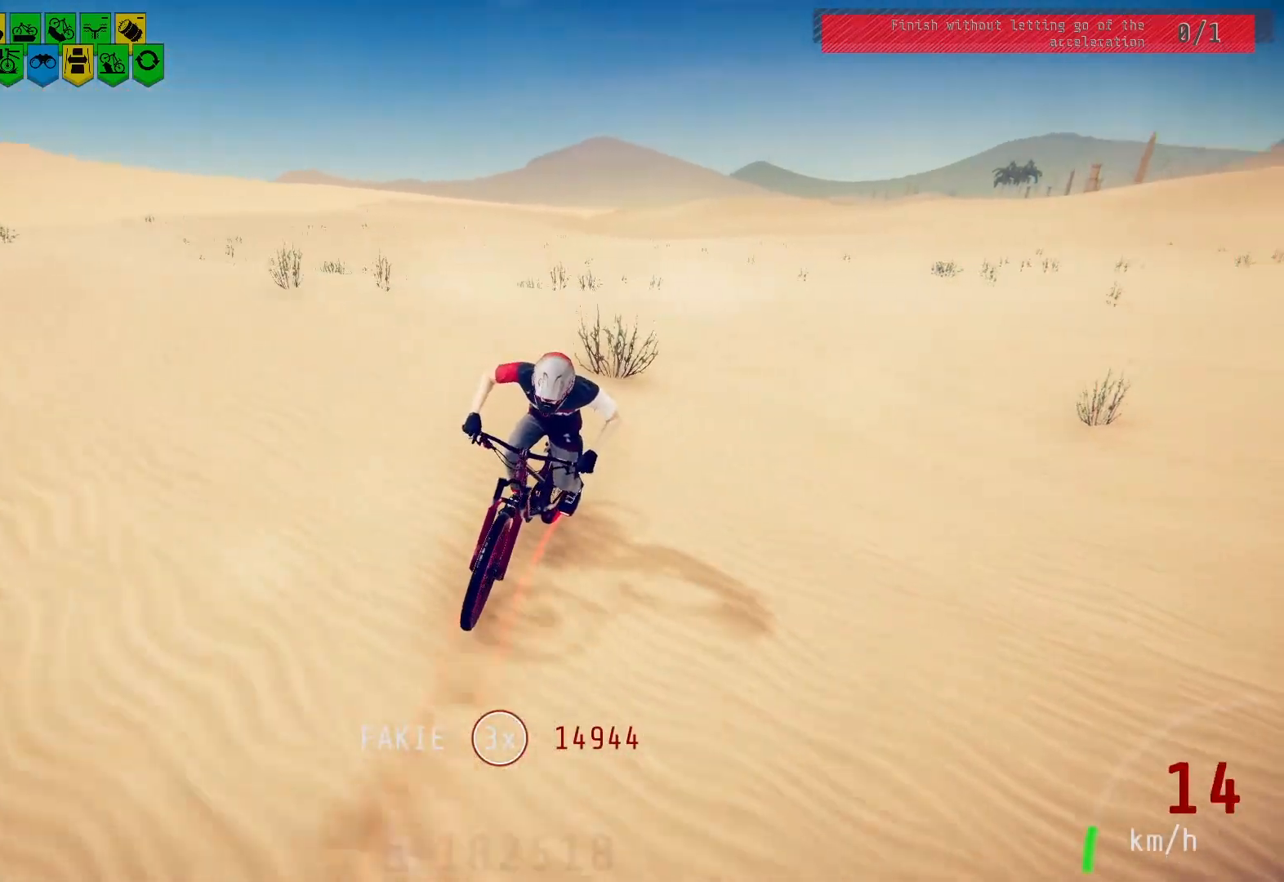
{"buttons": ["L2"], "left_stick": "center", "right_stick": "center", "events": [[133, "left_stick", "center"], [217, "left_stick", "left"], [367, "left_stick", "center"], [483, "L2", "down"]]}
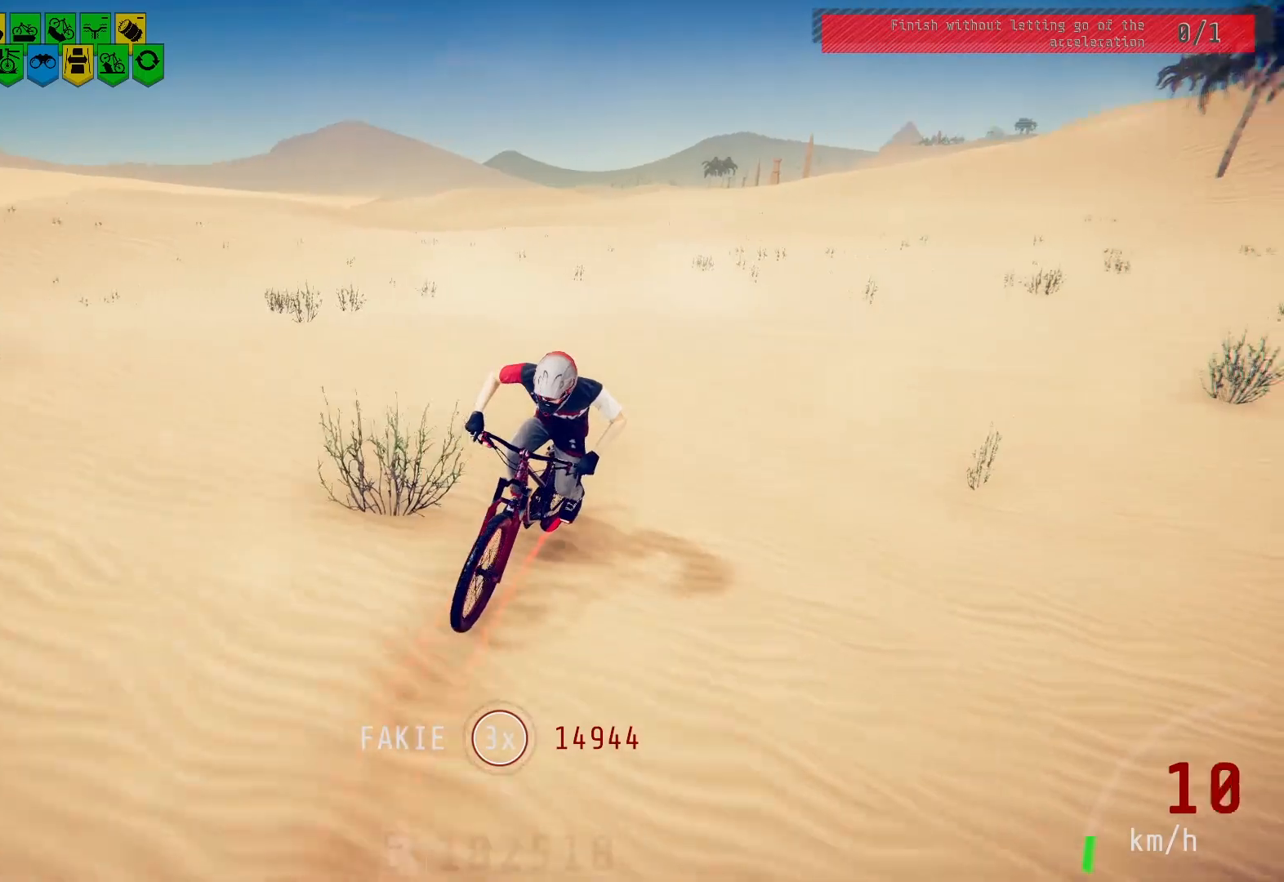
{"buttons": ["L2"], "left_stick": "center", "right_stick": "center", "events": []}
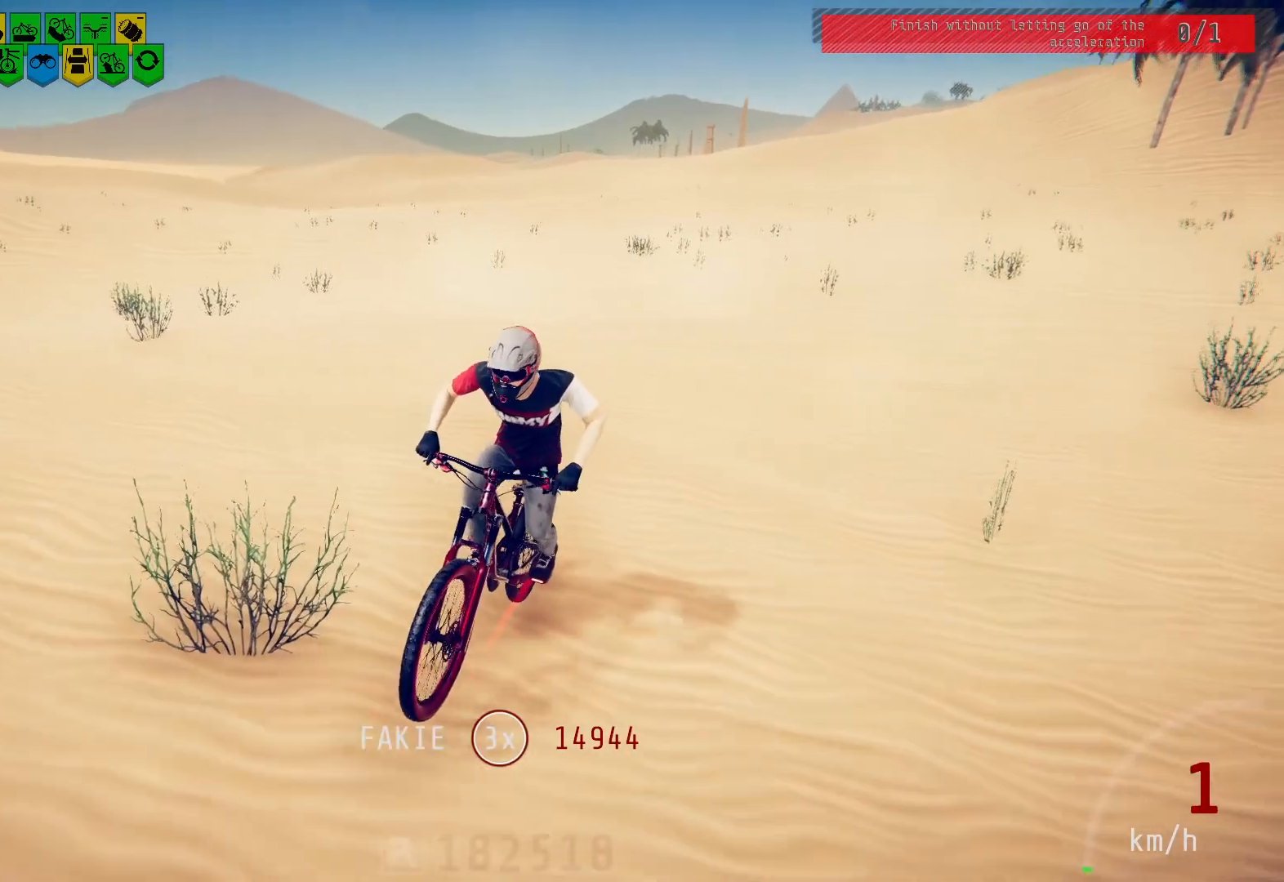
{"buttons": ["L2"], "left_stick": "center", "right_stick": "center", "events": []}
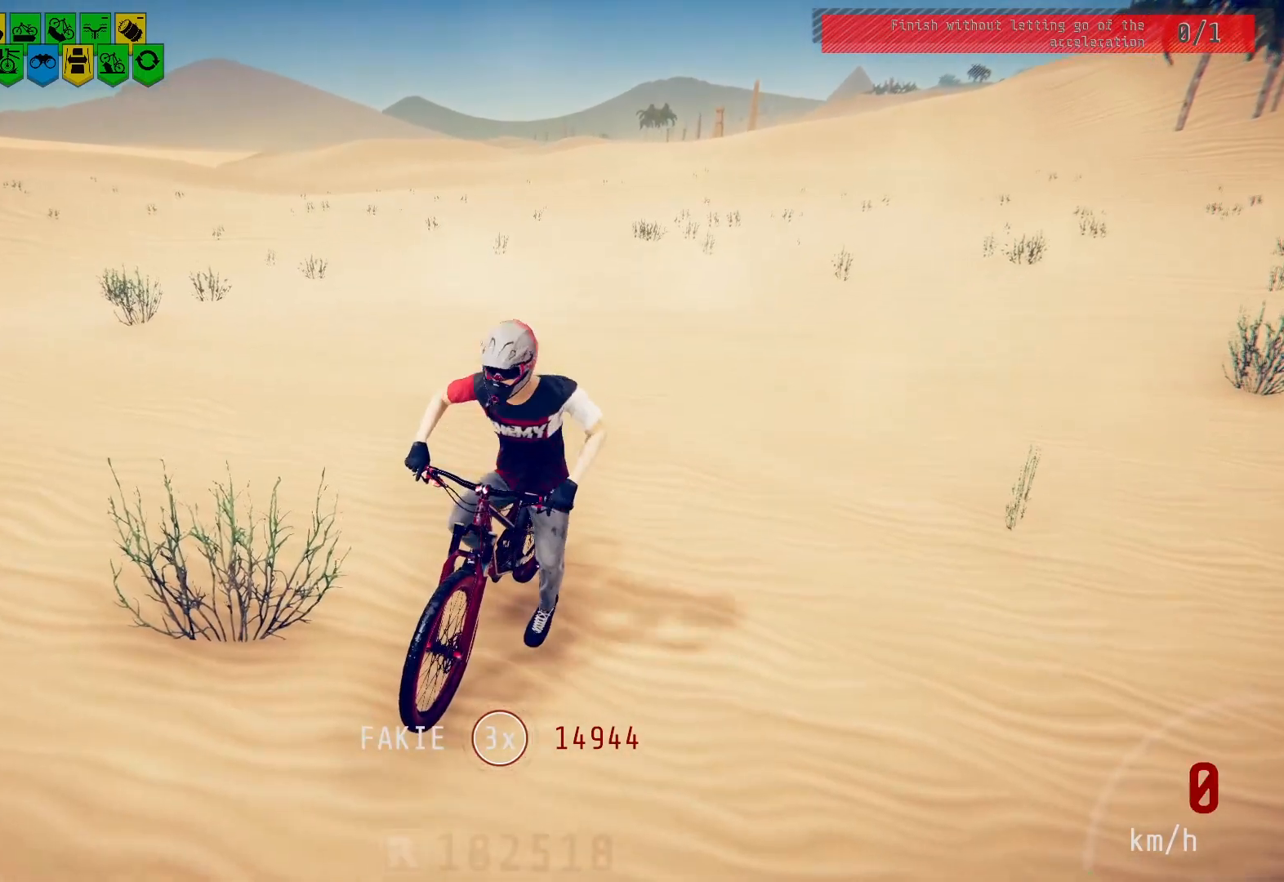
{"buttons": ["L2"], "left_stick": "center", "right_stick": "center", "events": []}
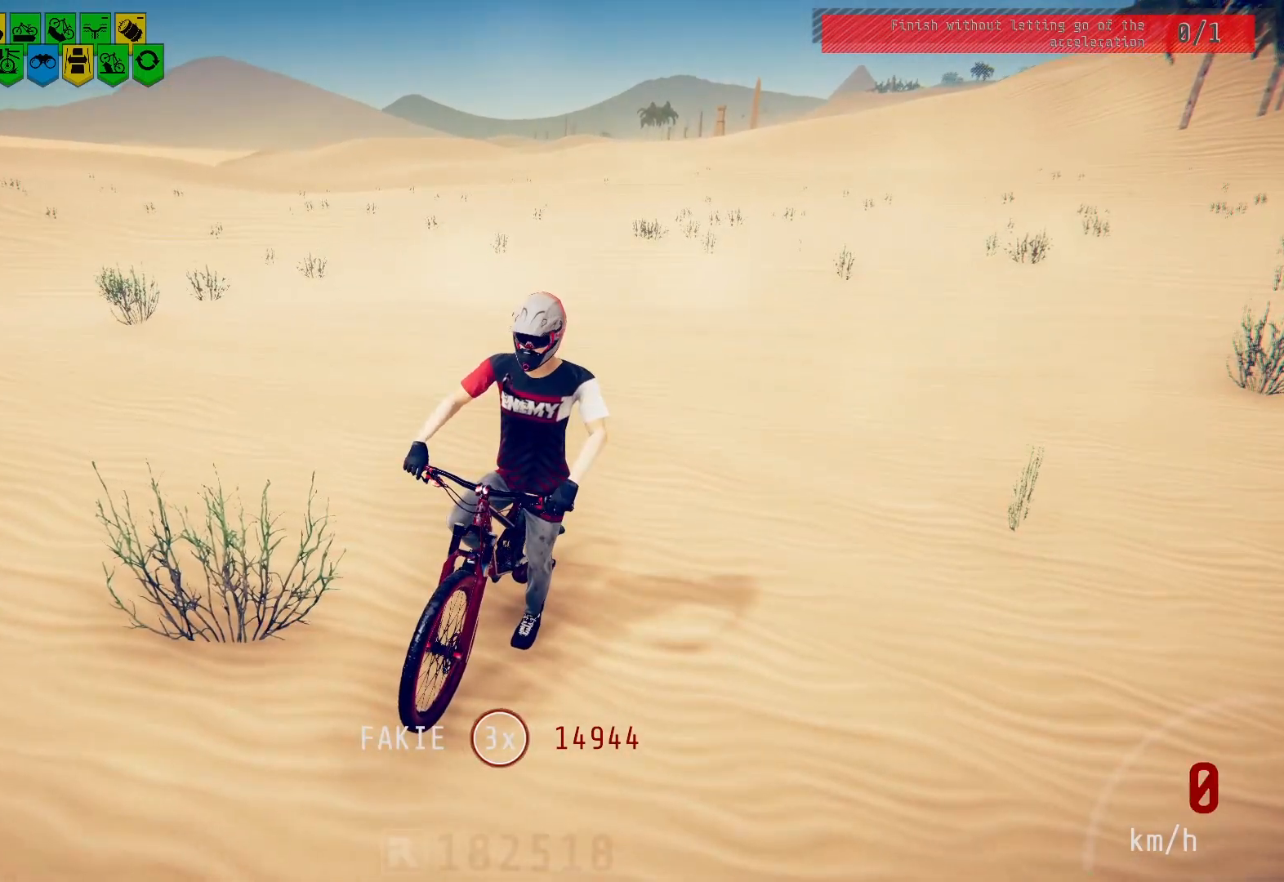
{"buttons": ["L2"], "left_stick": "center", "right_stick": "center", "events": []}
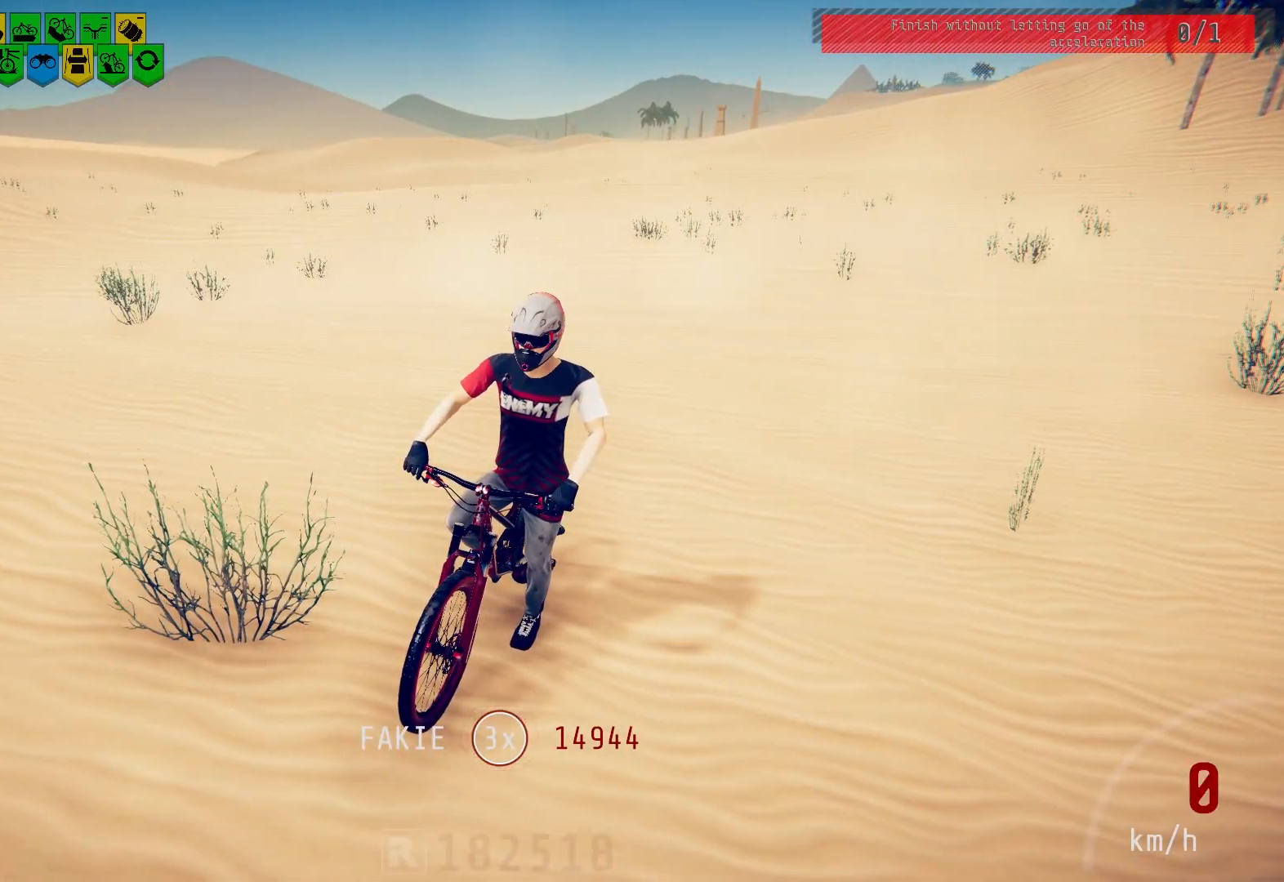
{"buttons": ["L2"], "left_stick": "center", "right_stick": "center", "events": []}
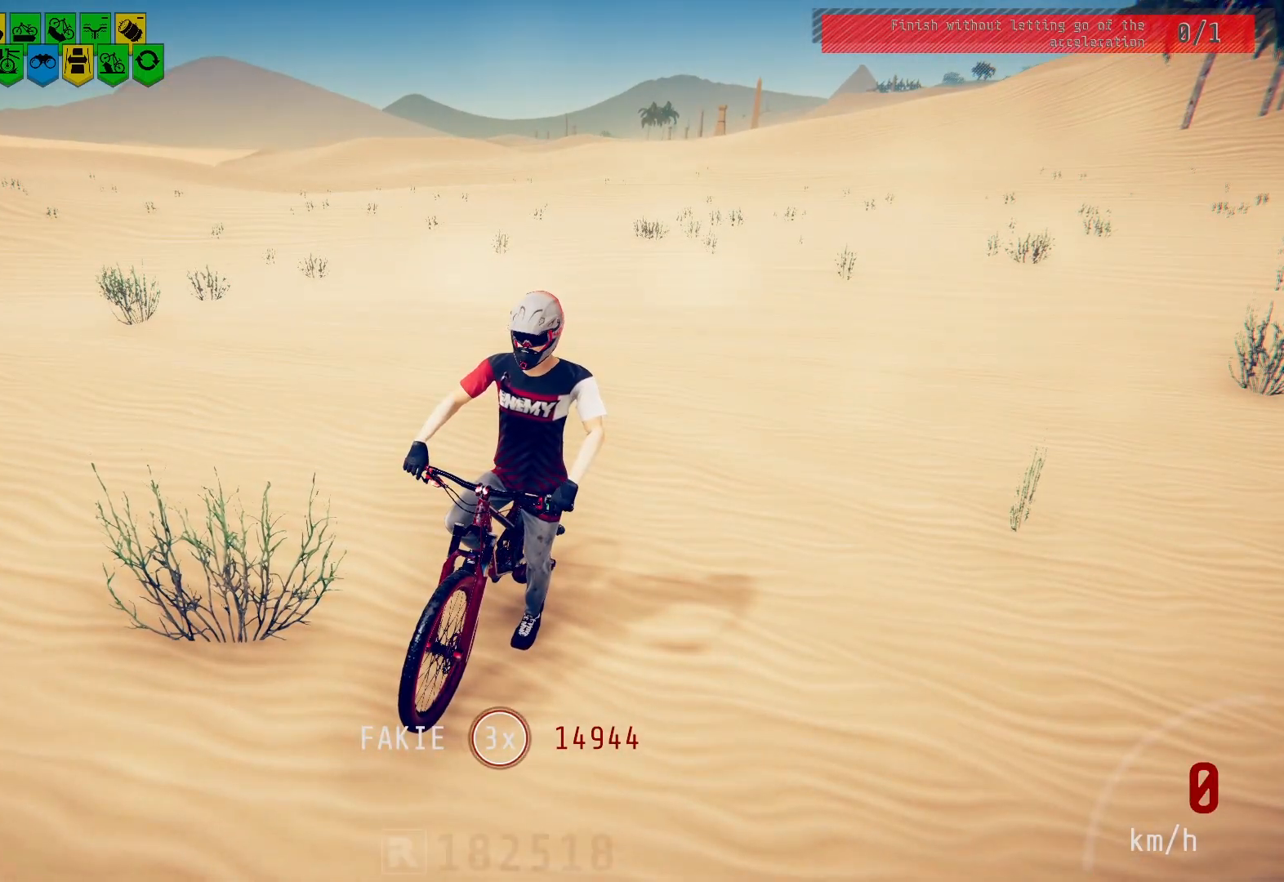
{"buttons": ["L2"], "left_stick": "center", "right_stick": "center", "events": []}
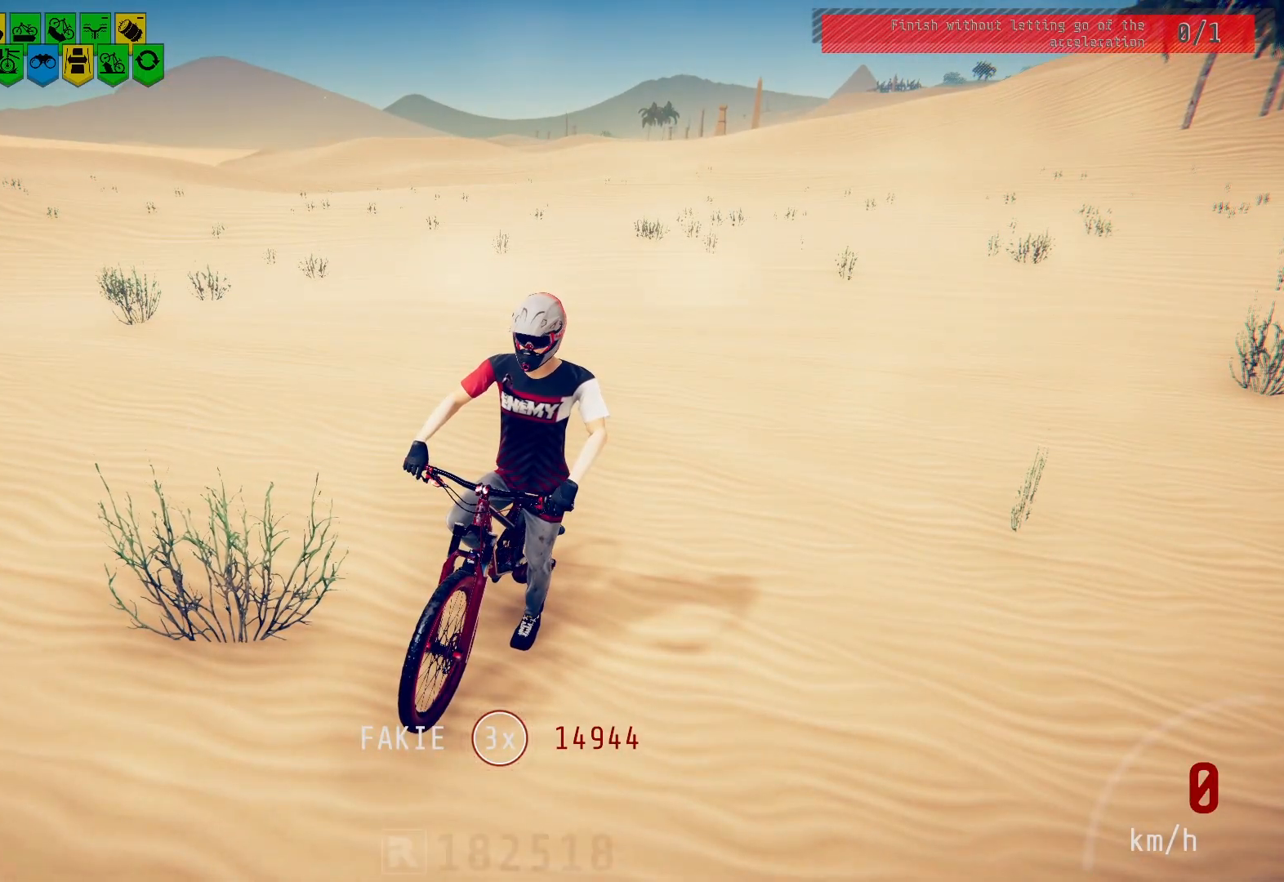
{"buttons": ["L2"], "left_stick": "center", "right_stick": "center", "events": []}
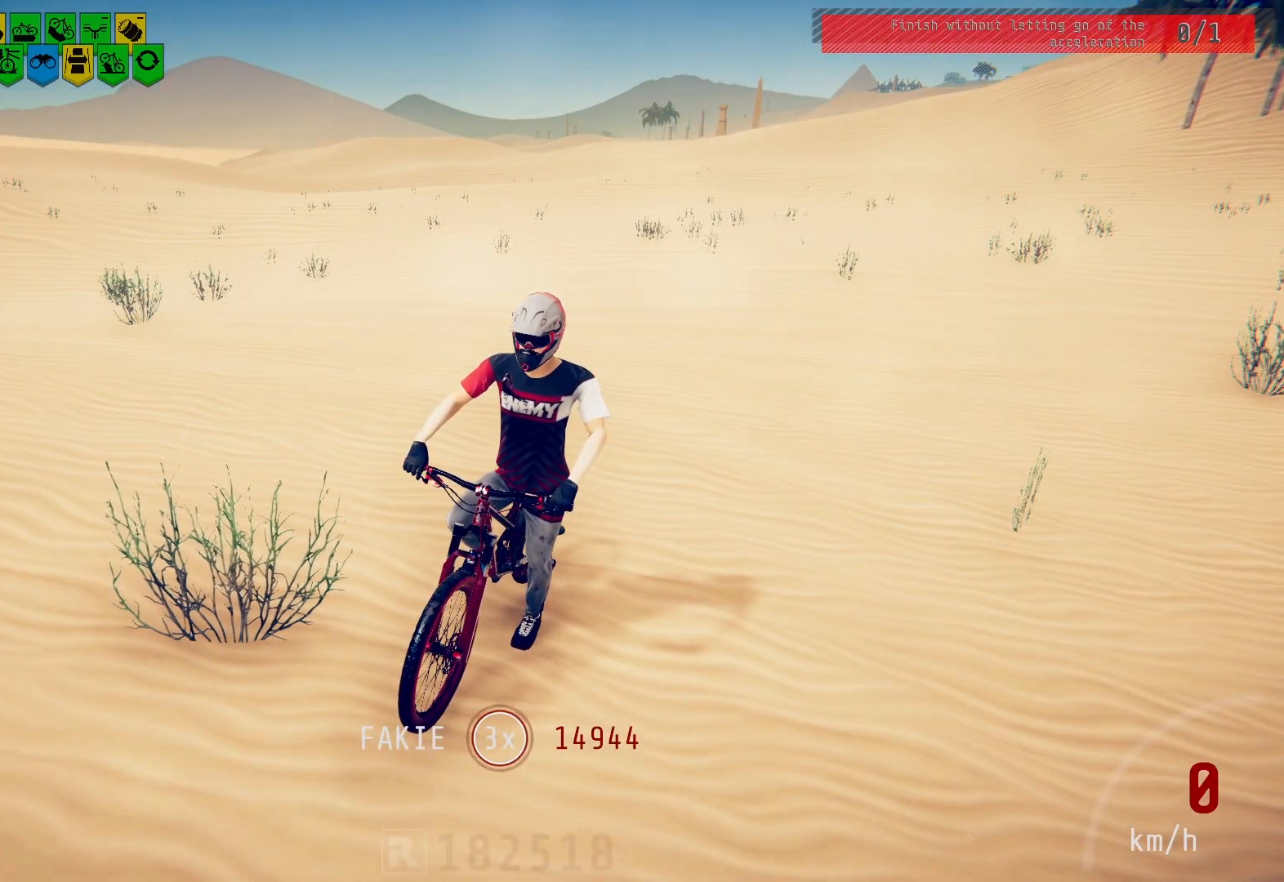
{"buttons": ["L2"], "left_stick": "center", "right_stick": "center", "events": []}
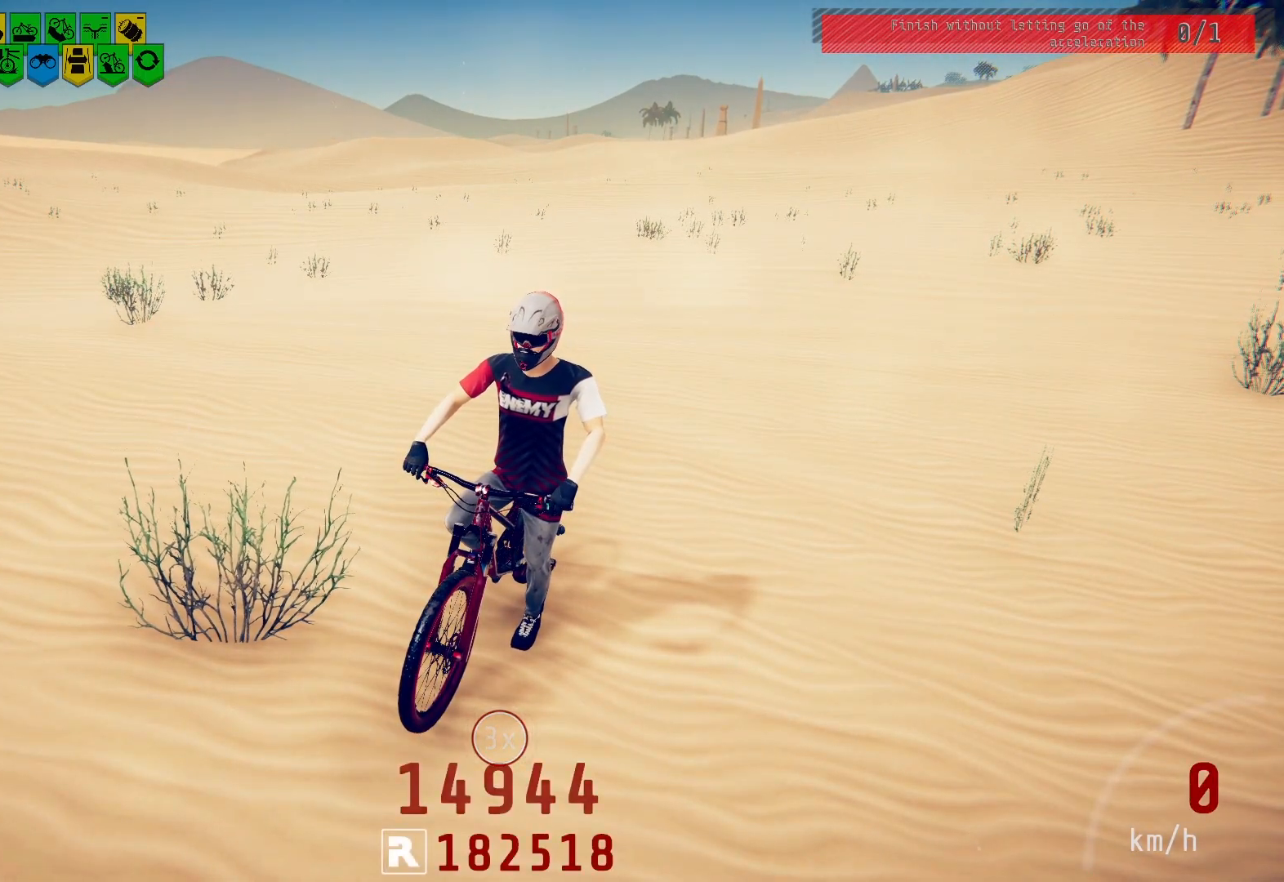
{"buttons": ["L2"], "left_stick": "center", "right_stick": "center", "events": []}
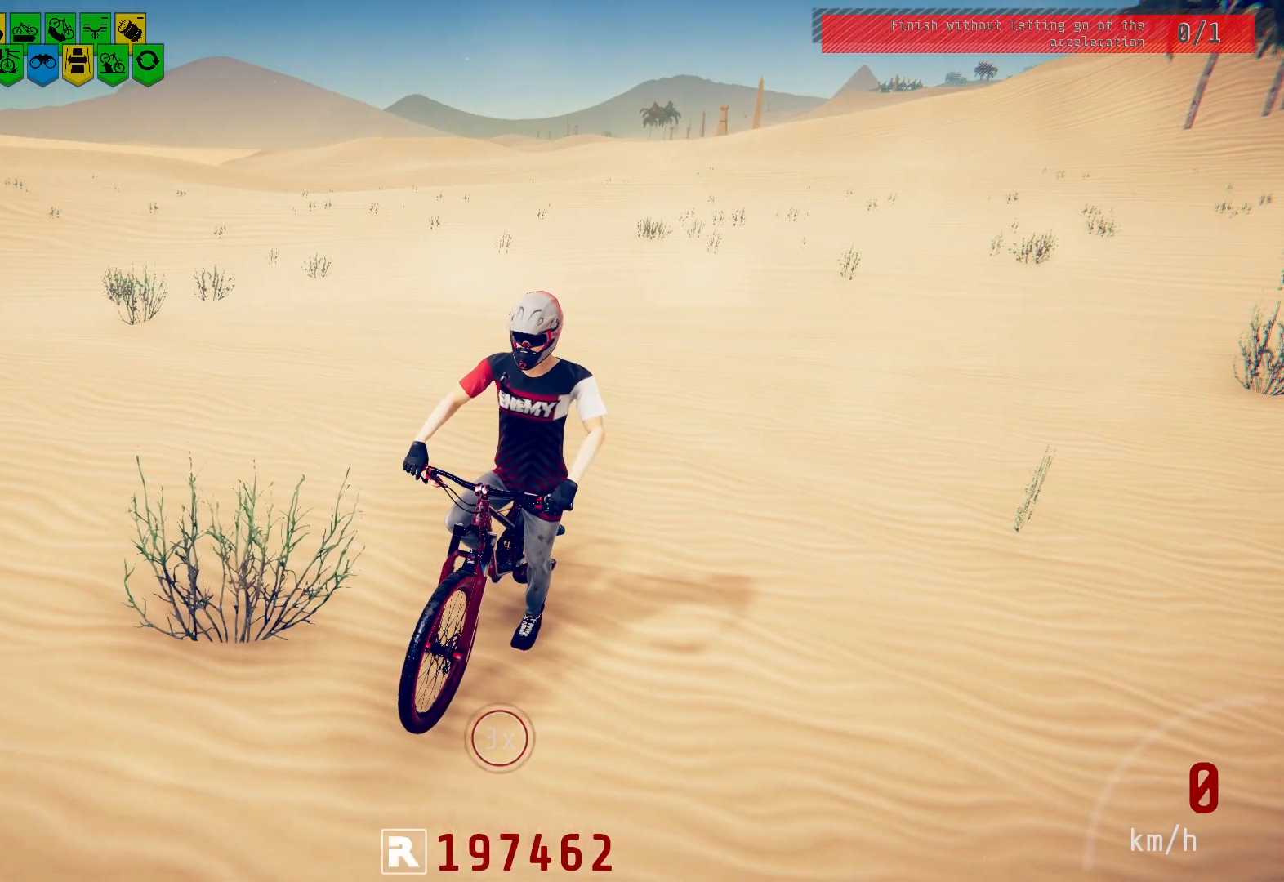
{"buttons": [], "left_stick": "center", "right_stick": "center", "events": [[417, "L2", "up"]]}
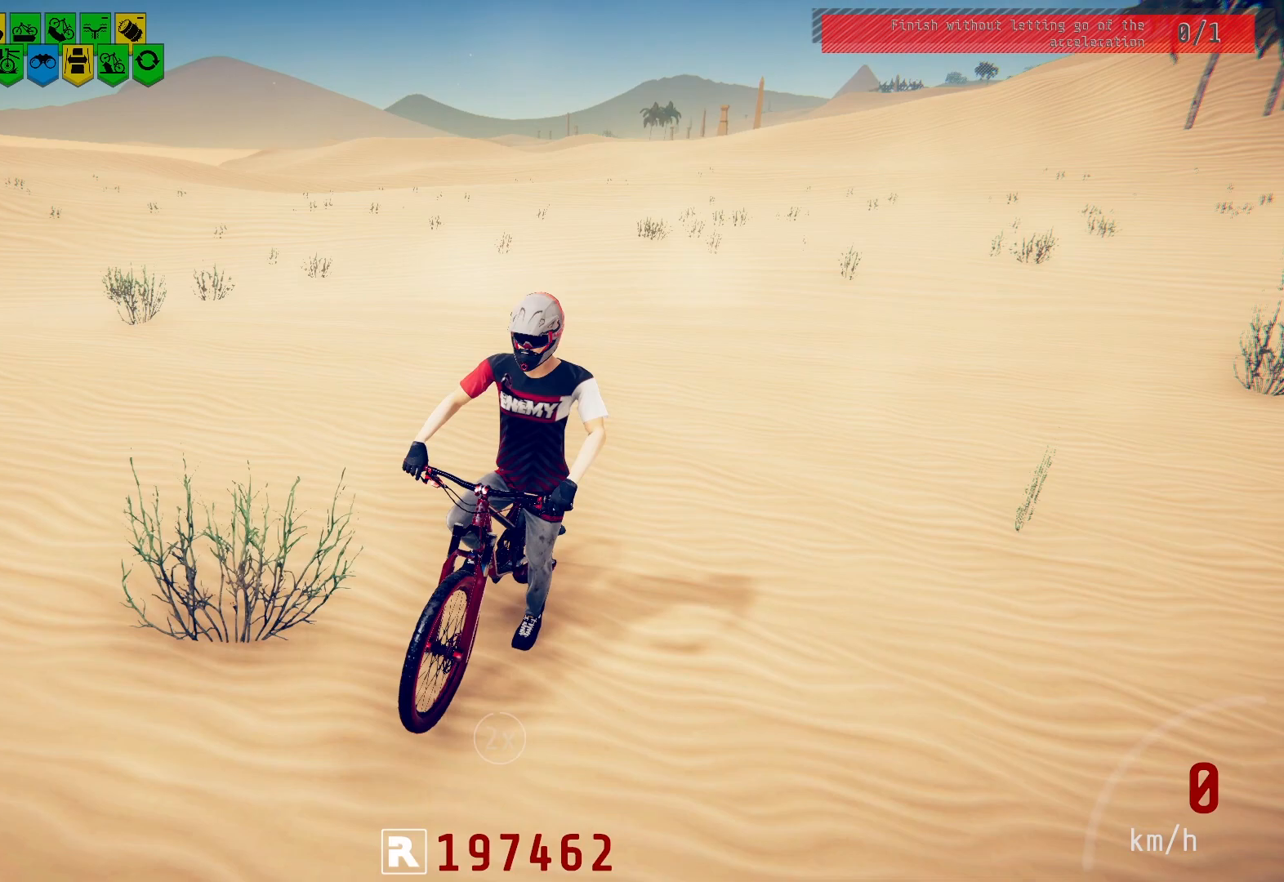
{"buttons": ["R2"], "left_stick": "center", "right_stick": "center", "events": [[150, "CIRCLE", "down"], [250, "CIRCLE", "up"], [283, "R2", "down"]]}
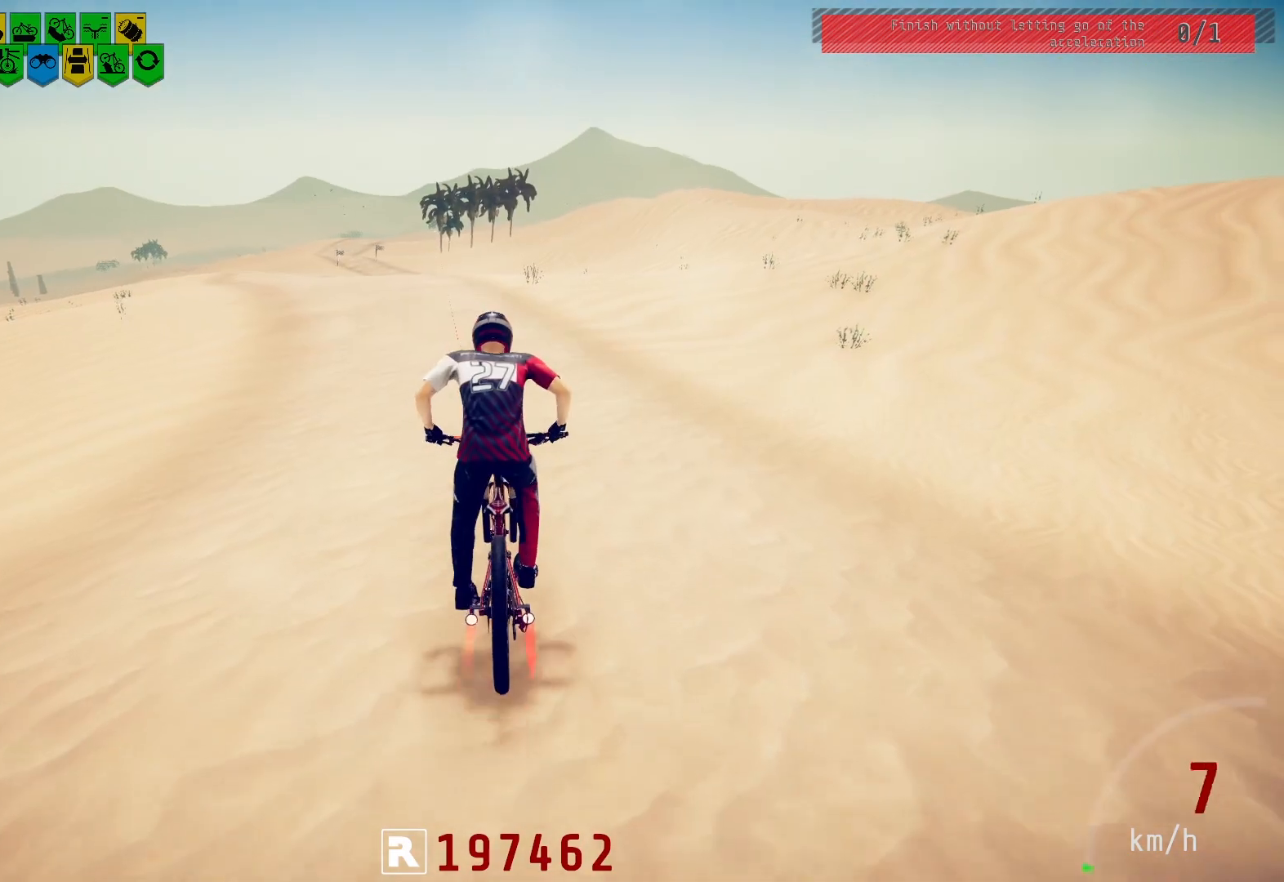
{"buttons": ["R2"], "left_stick": "left", "right_stick": "center", "events": [[500, "left_stick", "left"]]}
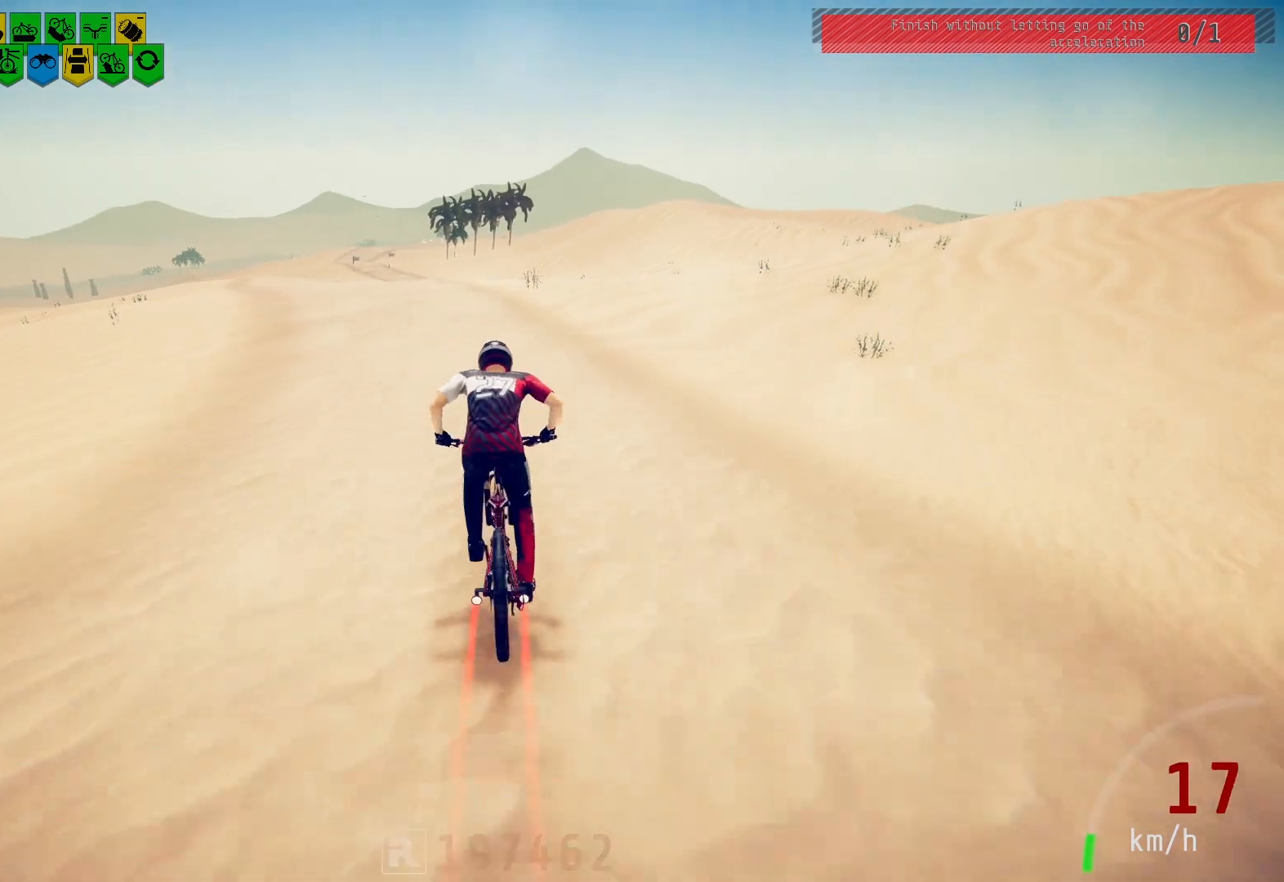
{"buttons": ["R2"], "left_stick": "center", "right_stick": "center", "events": [[100, "left_stick", "center"]]}
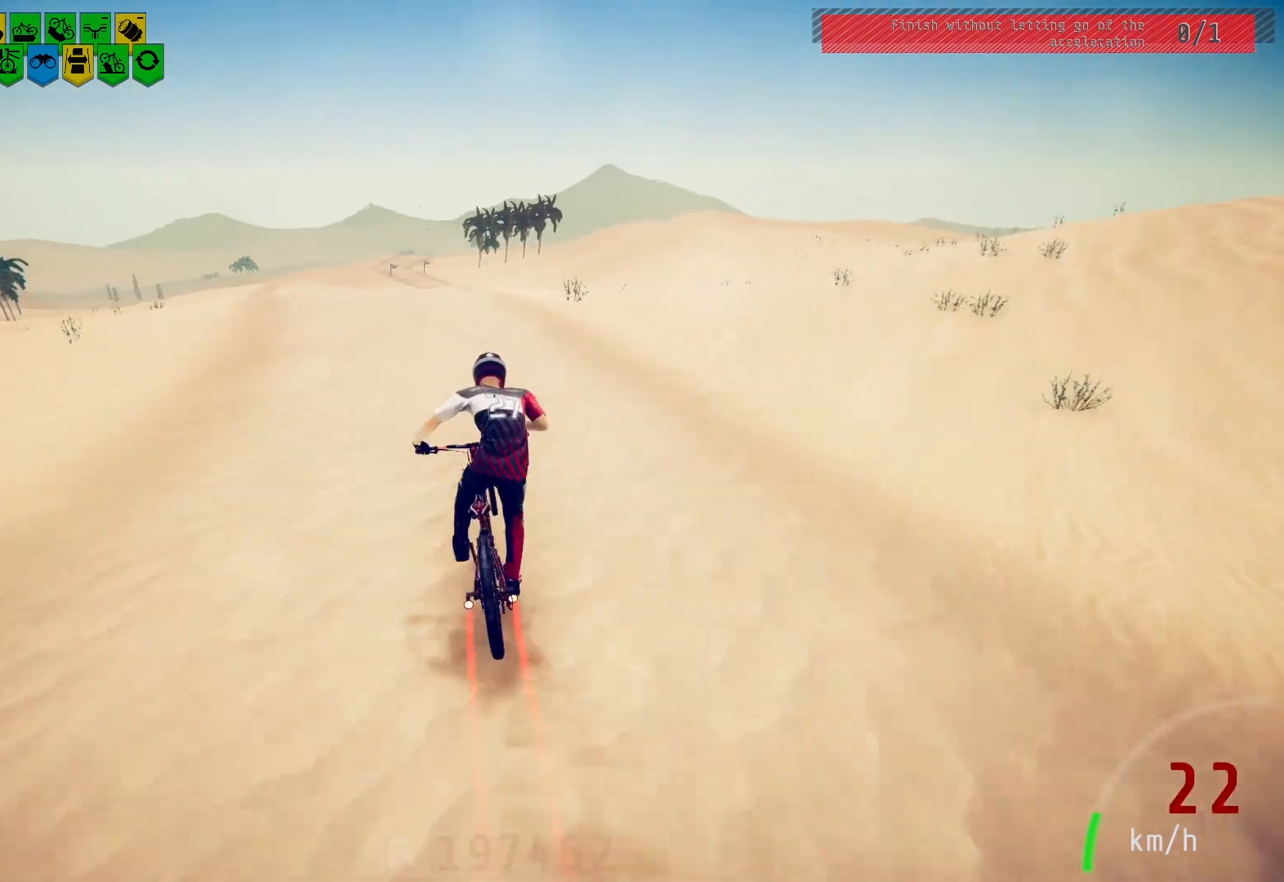
{"buttons": ["R2"], "left_stick": "left", "right_stick": "down", "events": [[133, "right_stick", "down"], [367, "left_stick", "left"]]}
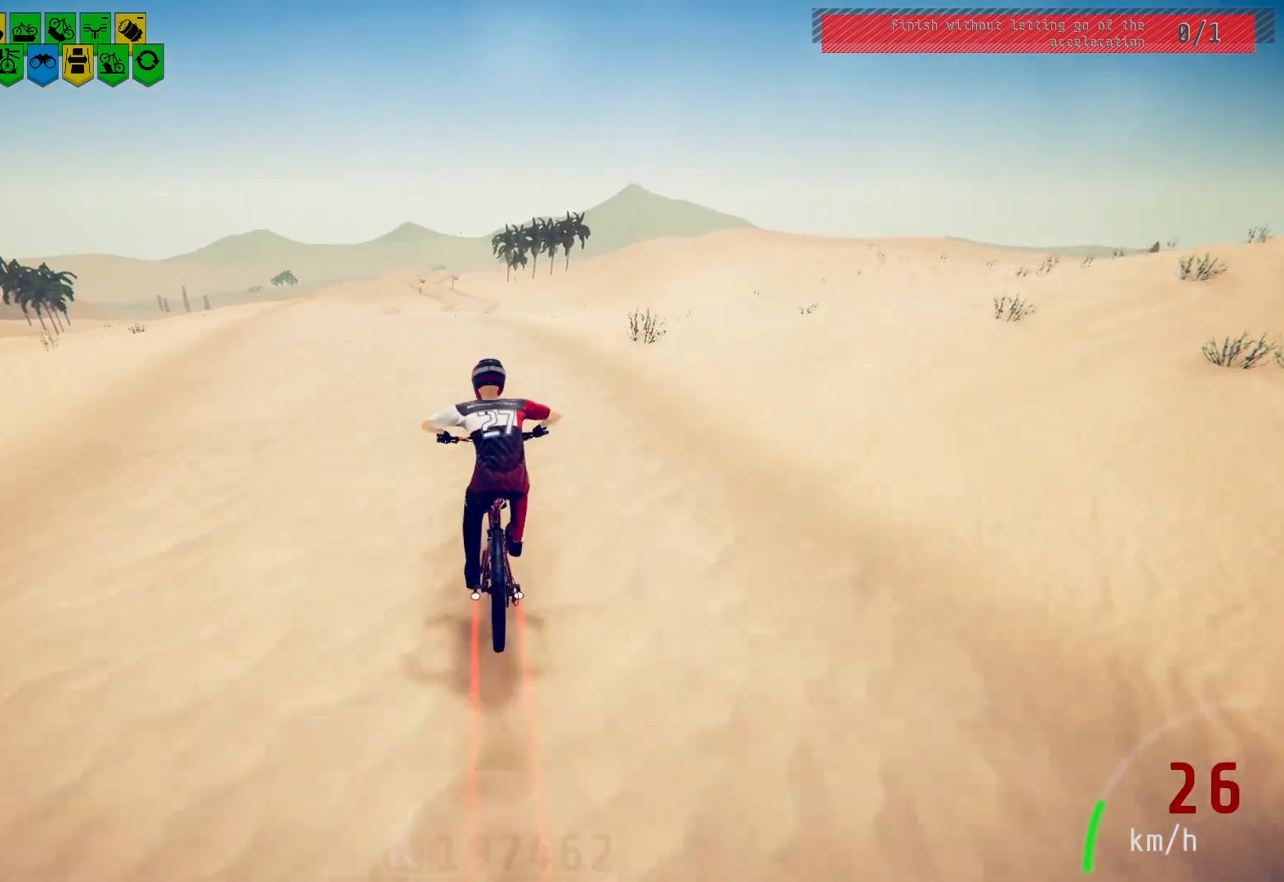
{"buttons": [], "left_stick": "right", "right_stick": "center", "events": [[50, "left_stick", "center"], [317, "right_stick", "up"], [400, "left_stick", "right"], [433, "R2", "up"], [450, "right_stick", "center"]]}
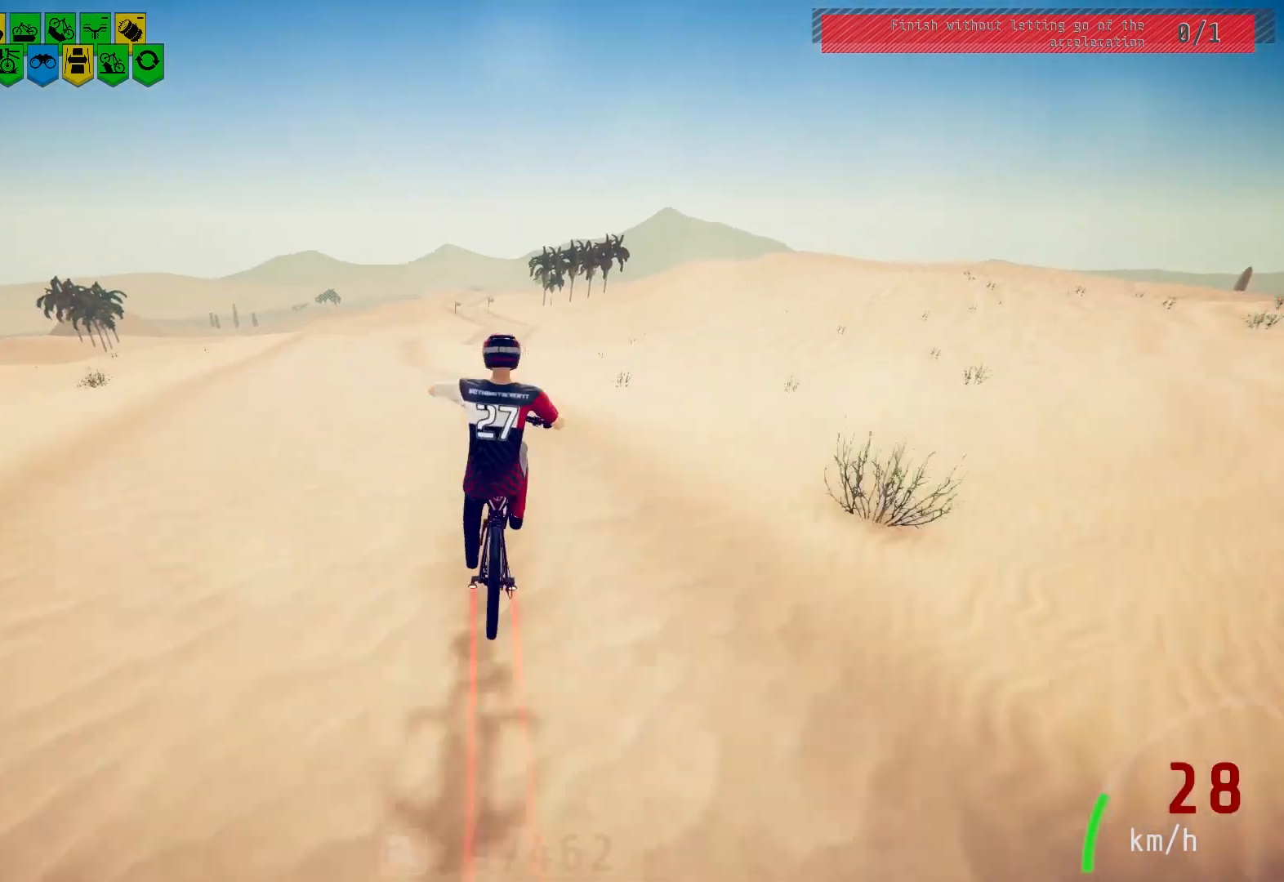
{"buttons": [], "left_stick": "center", "right_stick": "center", "events": [[50, "right_stick", "right"], [433, "right_stick", "center"], [483, "left_stick", "center"]]}
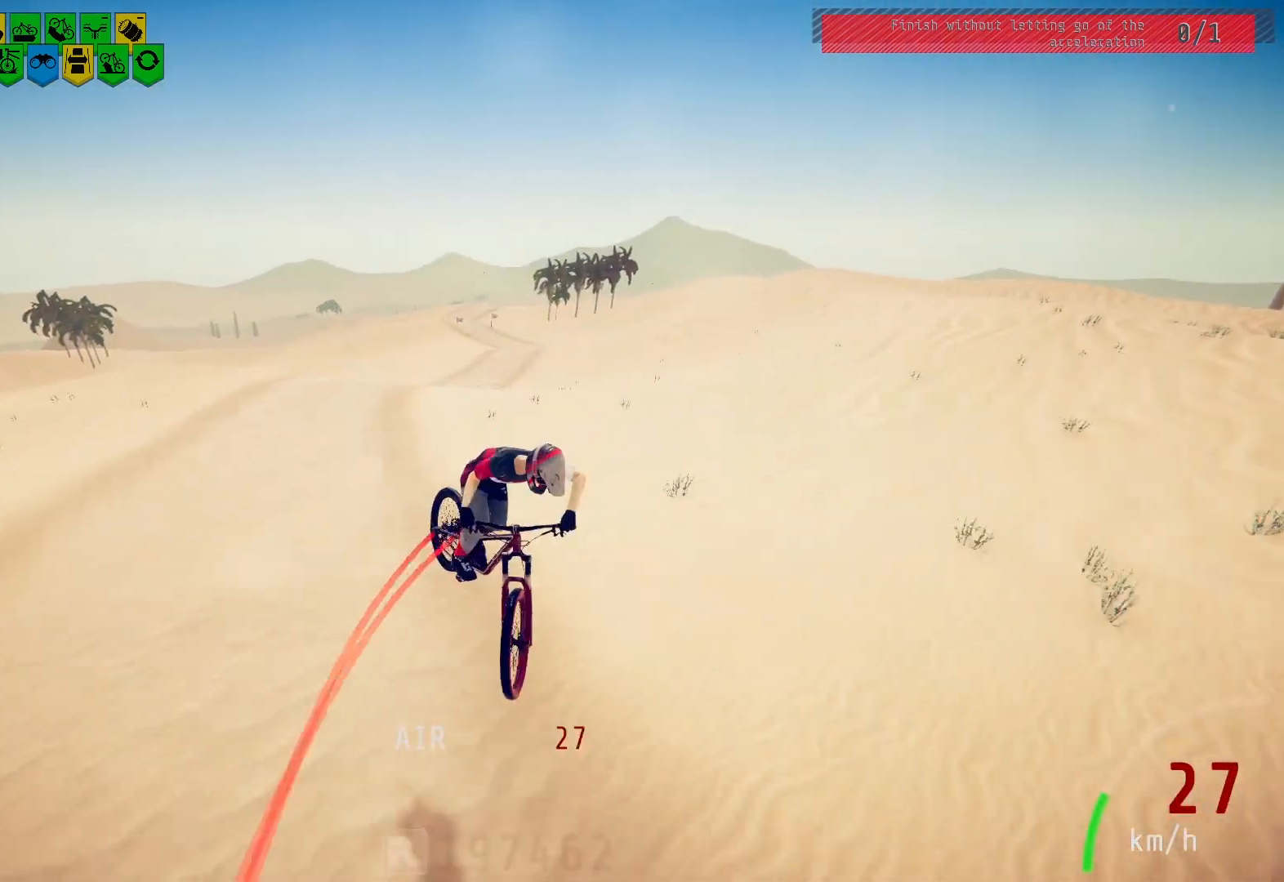
{"buttons": [], "left_stick": "right", "right_stick": "center", "events": [[433, "left_stick", "right"]]}
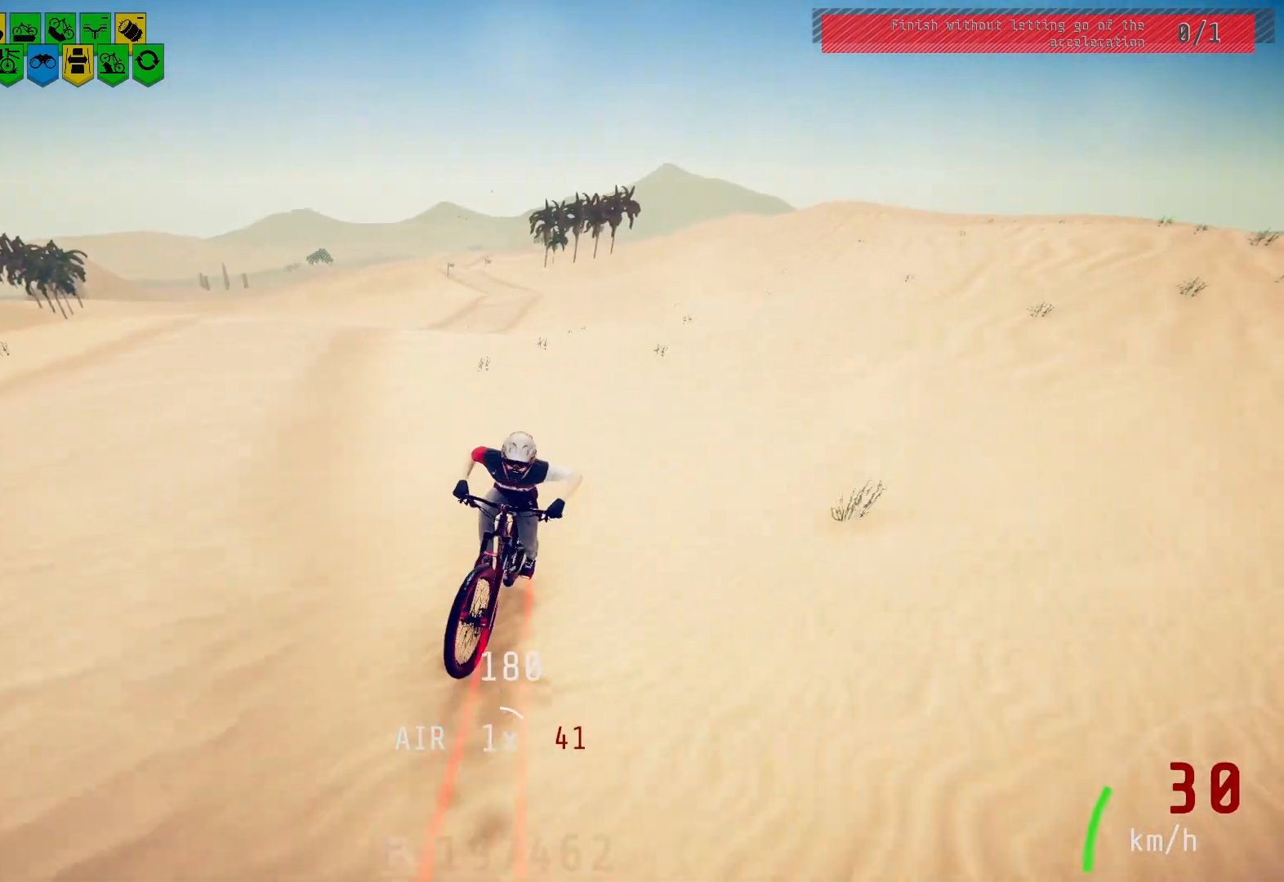
{"buttons": [], "left_stick": "right", "right_stick": "center", "events": [[50, "left_stick", "center"], [183, "left_stick", "right"], [300, "left_stick", "center"], [450, "left_stick", "right"]]}
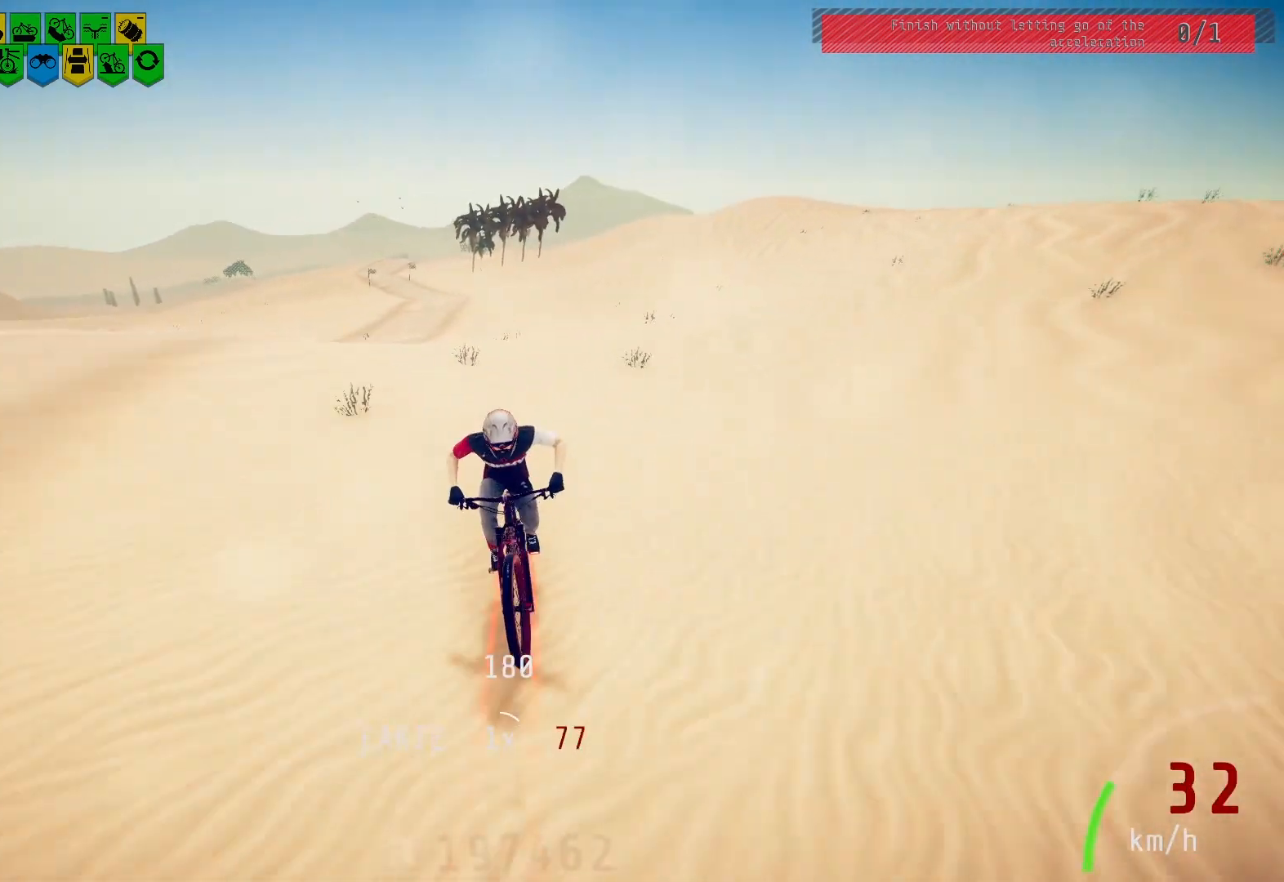
{"buttons": [], "left_stick": "center", "right_stick": "down", "events": [[67, "left_stick", "center"], [233, "right_stick", "down"]]}
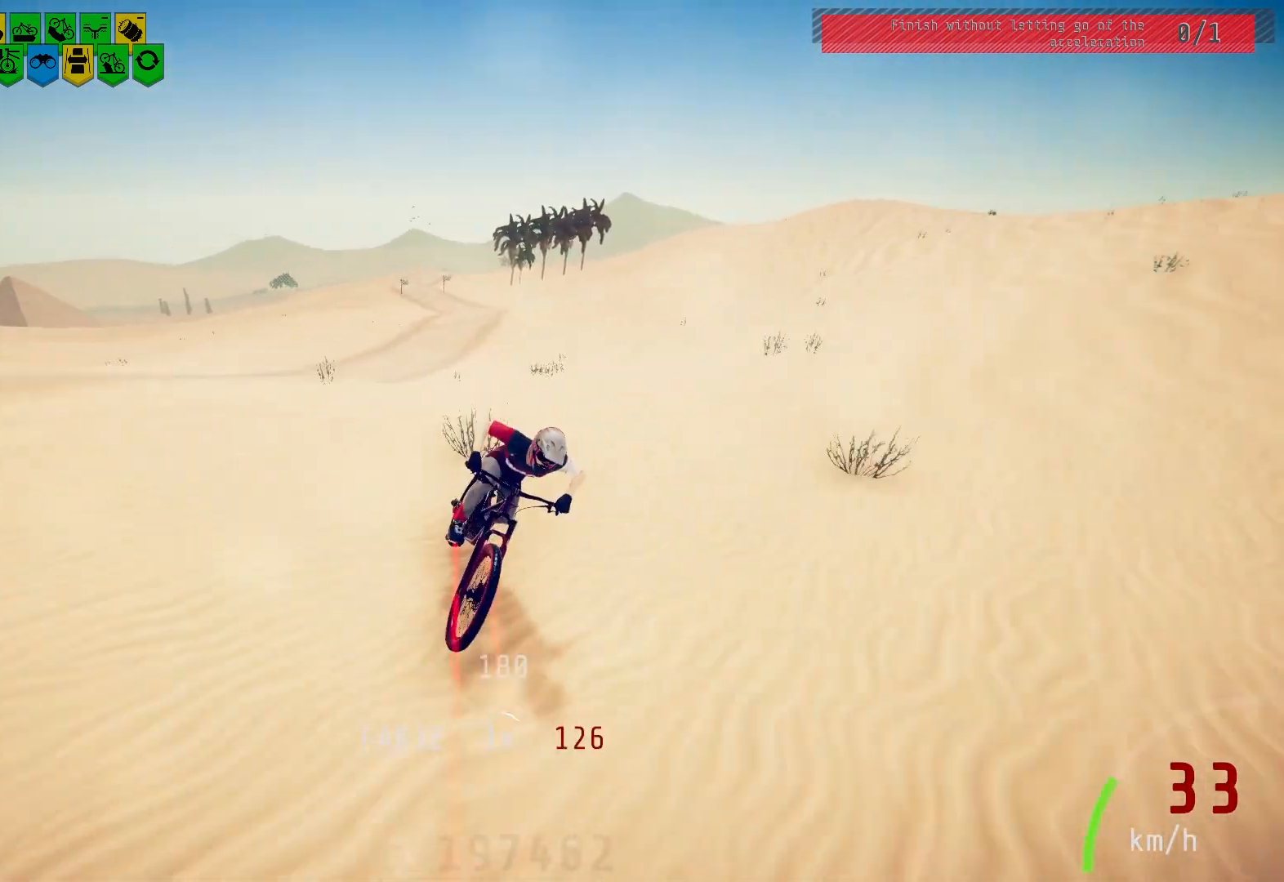
{"buttons": [], "left_stick": "center", "right_stick": "down", "events": [[317, "left_stick", "right"], [417, "left_stick", "center"]]}
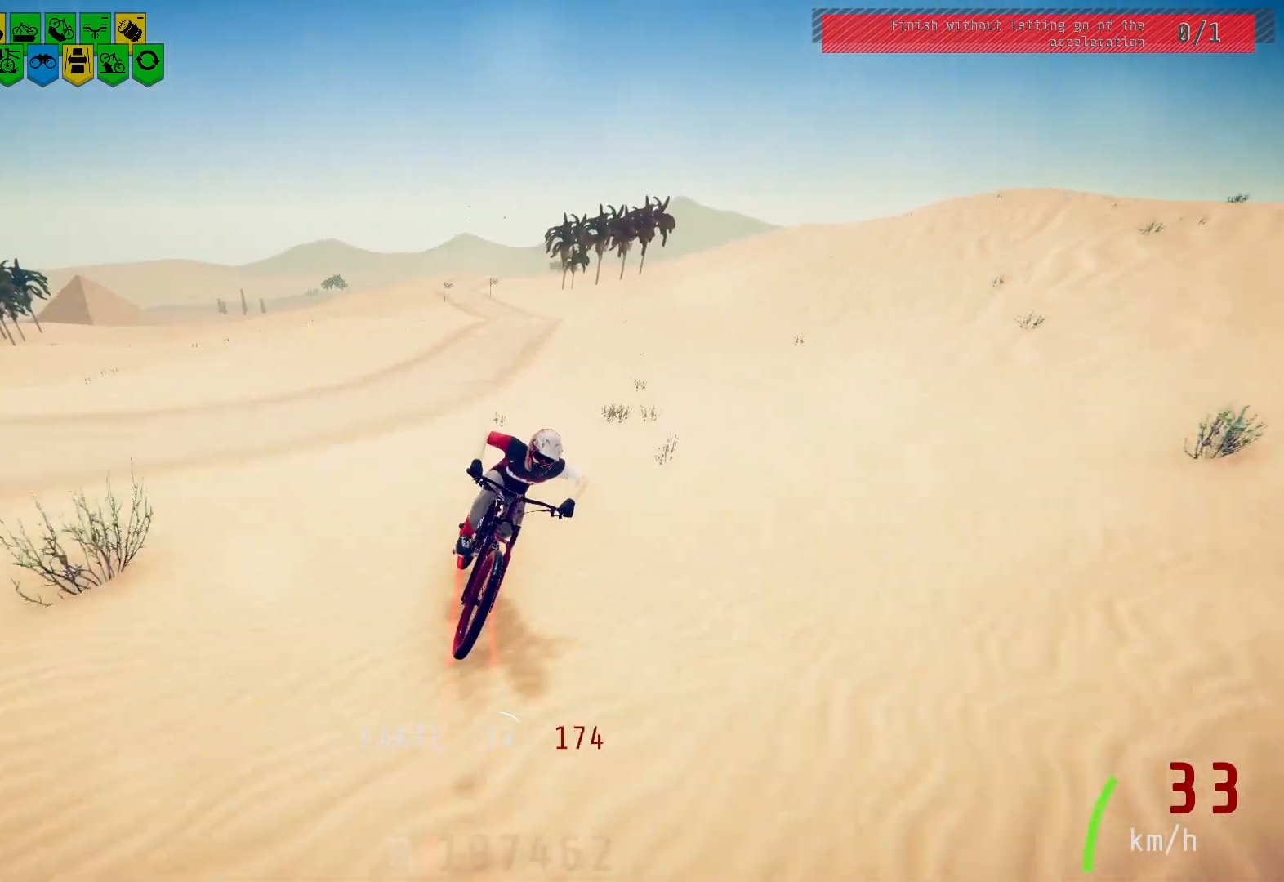
{"buttons": [], "left_stick": "center", "right_stick": "down", "events": [[83, "left_stick", "right"], [150, "left_stick", "center"], [167, "right_stick", "center"], [417, "right_stick", "down"]]}
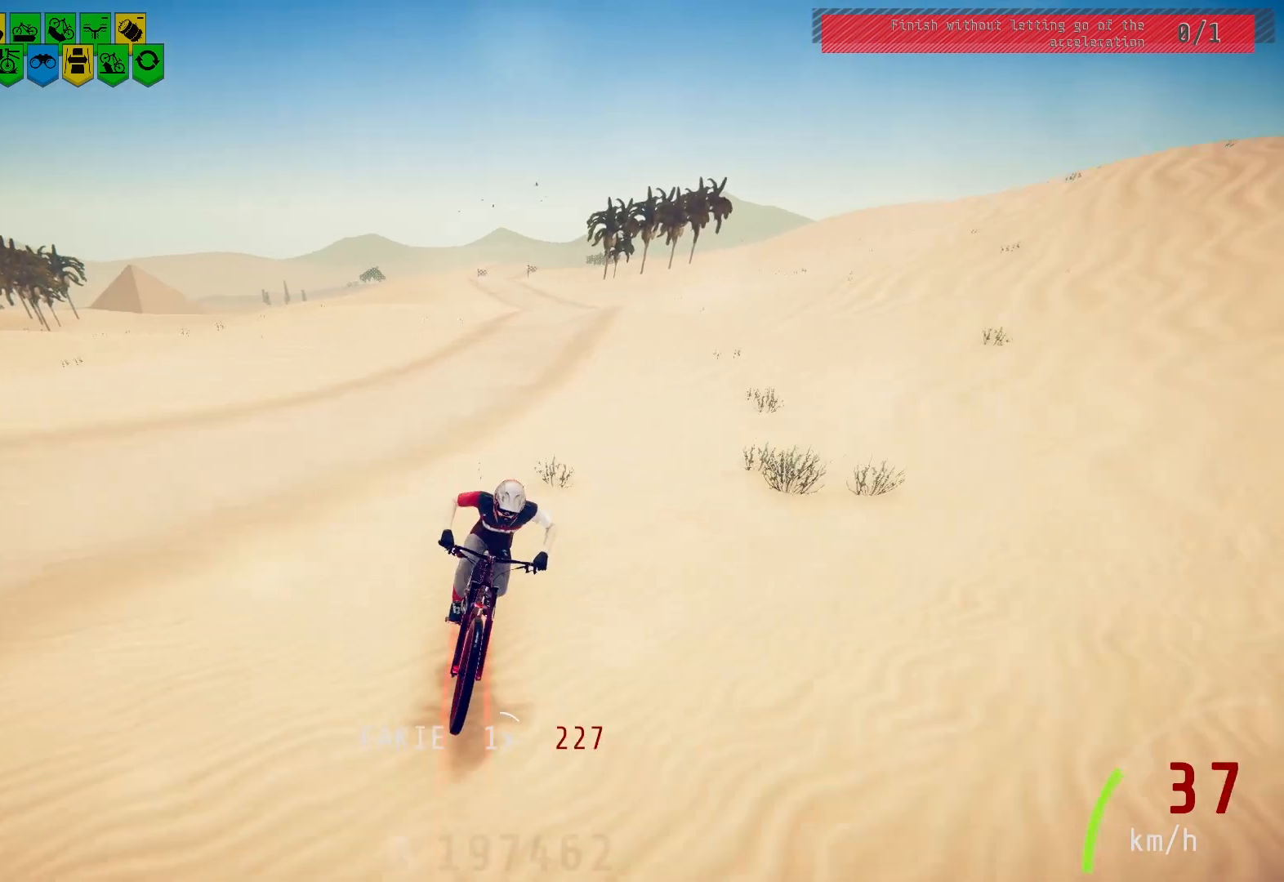
{"buttons": [], "left_stick": "center", "right_stick": "down", "events": [[317, "left_stick", "right"], [433, "left_stick", "center"]]}
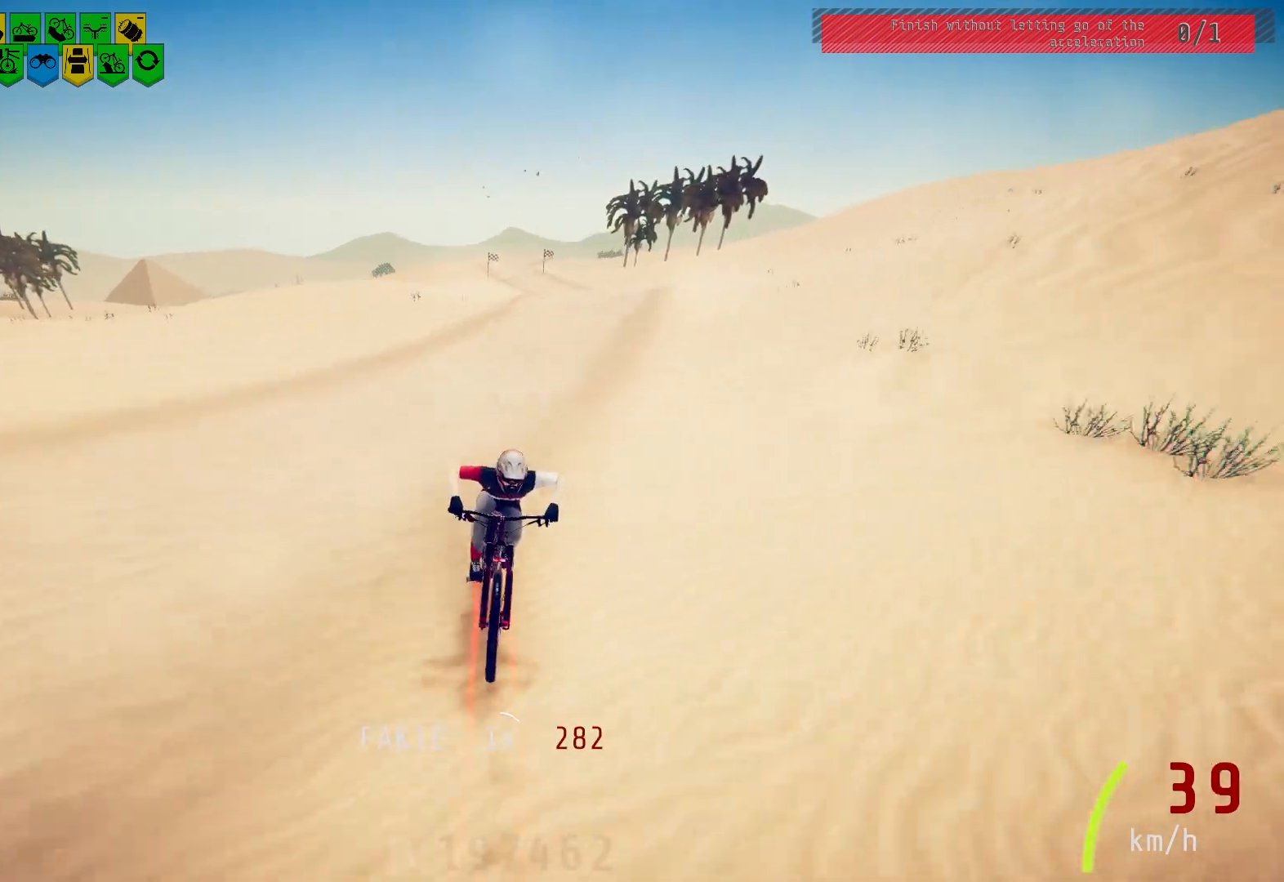
{"buttons": [], "left_stick": "center", "right_stick": "center", "events": [[17, "right_stick", "center"], [217, "right_stick", "down"], [433, "right_stick", "center"]]}
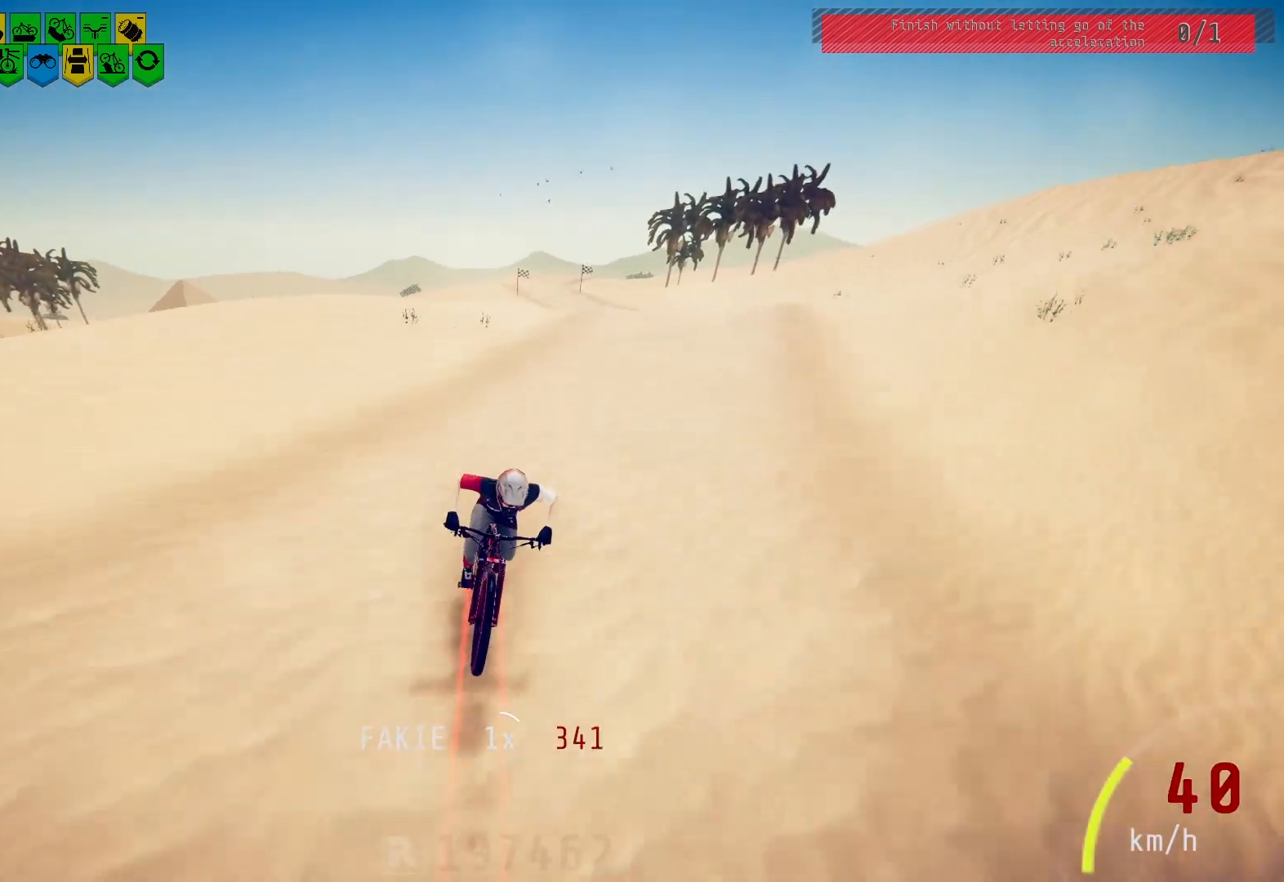
{"buttons": [], "left_stick": "center", "right_stick": "down", "events": [[83, "left_stick", "right"], [83, "right_stick", "down"], [200, "left_stick", "center"], [250, "right_stick", "center"], [383, "right_stick", "down"]]}
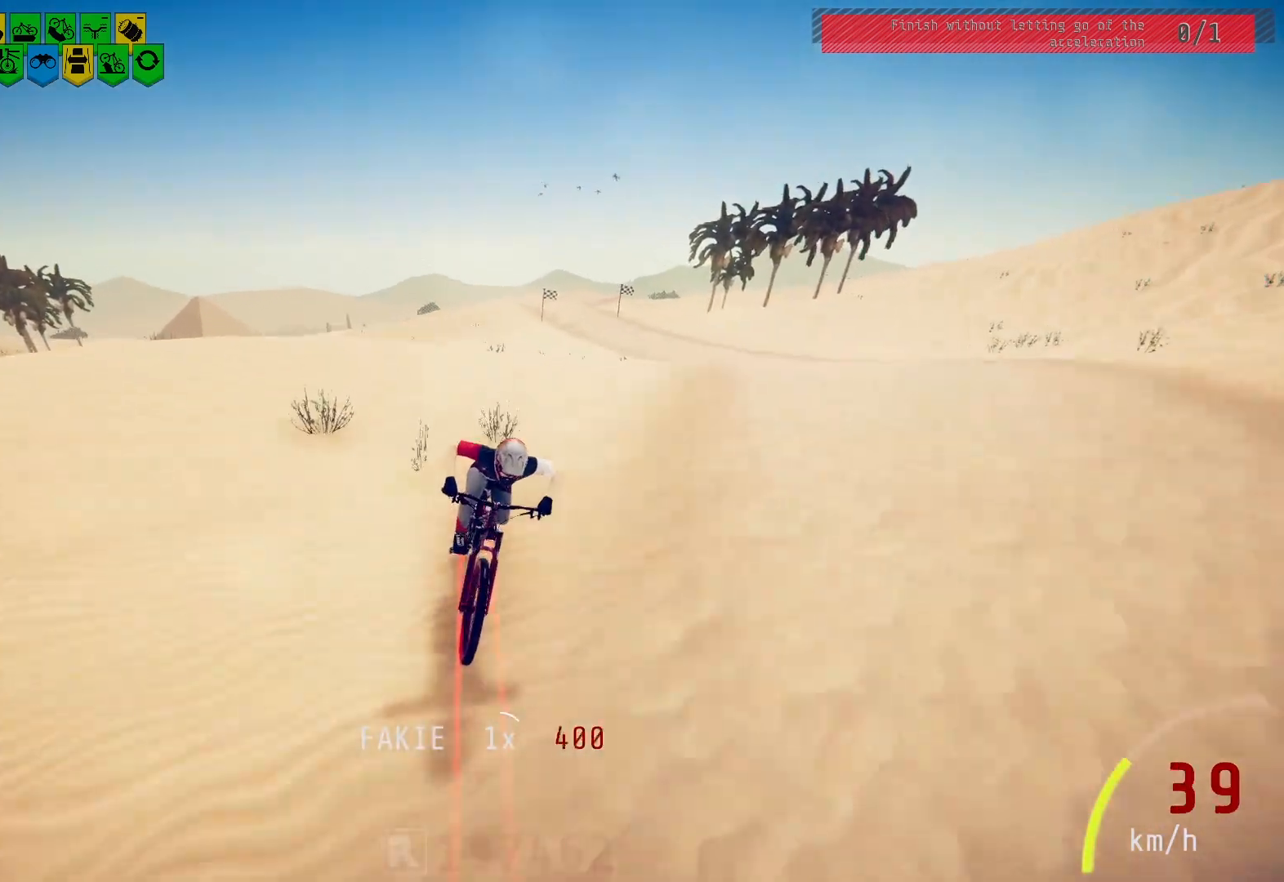
{"buttons": [], "left_stick": "center", "right_stick": "down", "events": [[50, "right_stick", "center"], [217, "right_stick", "down"]]}
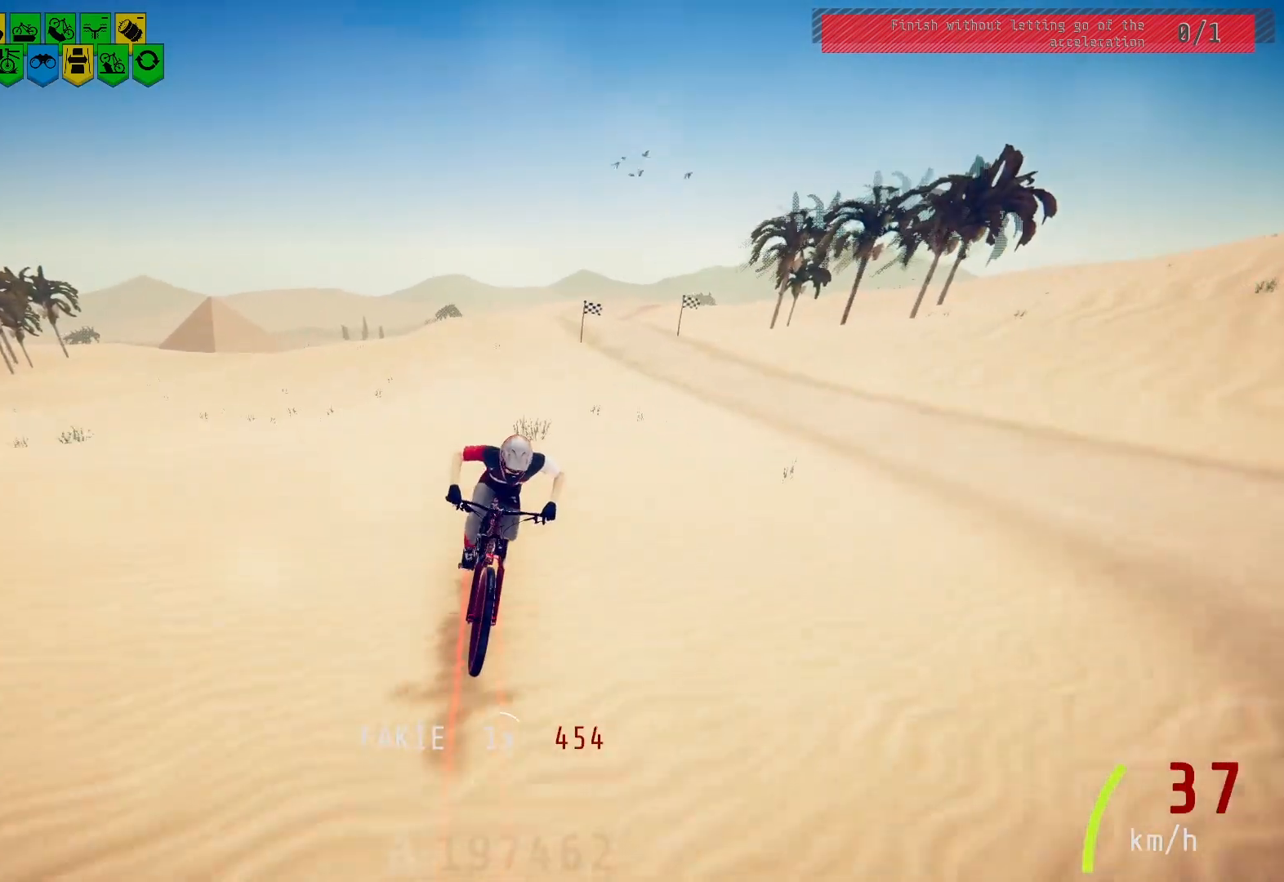
{"buttons": [], "left_stick": "center", "right_stick": "center", "events": [[100, "right_stick", "center"]]}